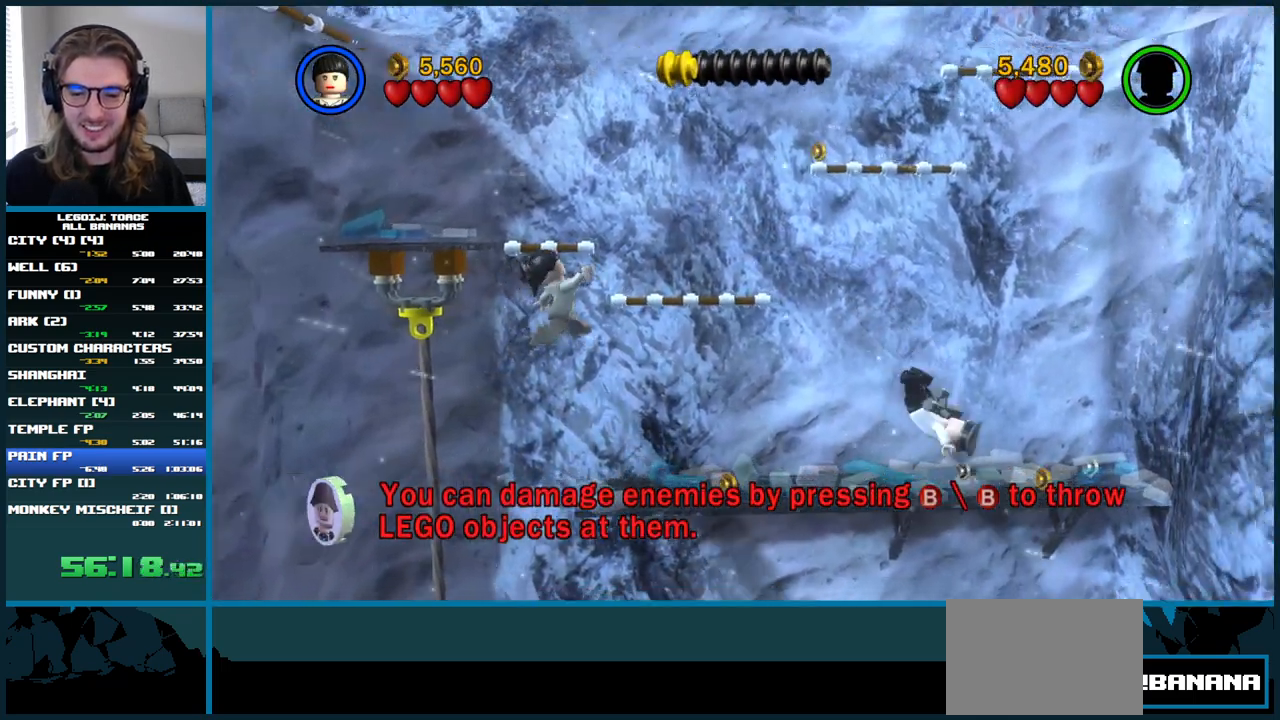
Gameplay with a controller (Xbox layout); each line is a JSON object with the inputs held at the frame after it. "button_events" lists button changes between this image and that frame as [ms after this image, input, new state], when the widget could be followed in between (sticks are given only as held states). Not read: L1 L3 R3.
{"buttons": ["A"], "left_stick": "right", "right_stick": "center", "button_events": [[150, "A", "up"], [283, "A", "down"]]}
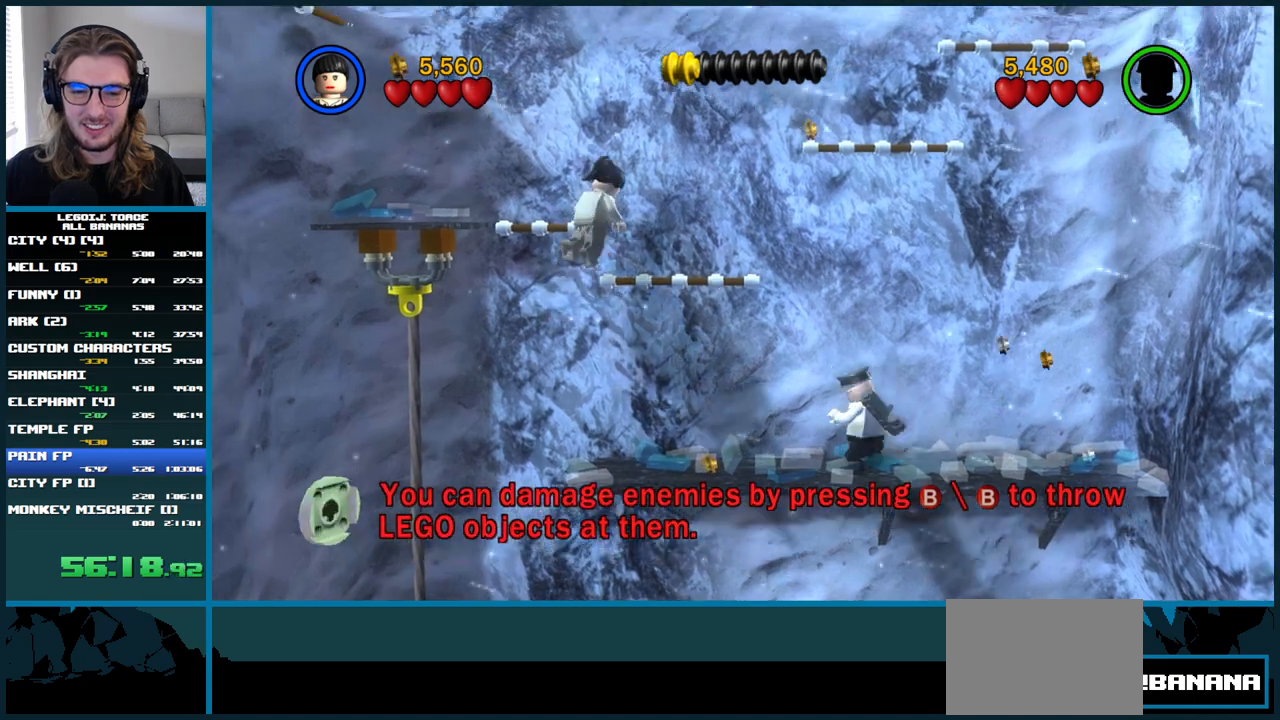
{"buttons": ["A"], "left_stick": "right", "right_stick": "center", "button_events": []}
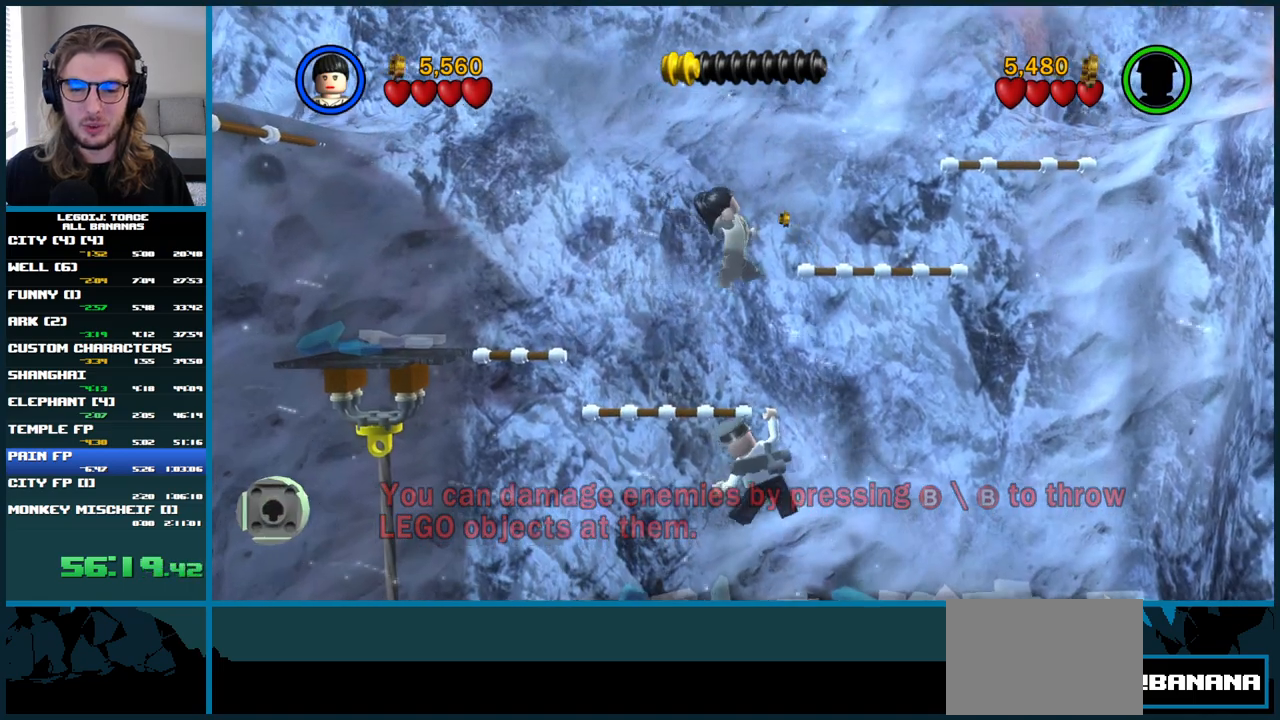
{"buttons": ["A"], "left_stick": "right", "right_stick": "center", "button_events": [[133, "A", "up"], [233, "A", "down"]]}
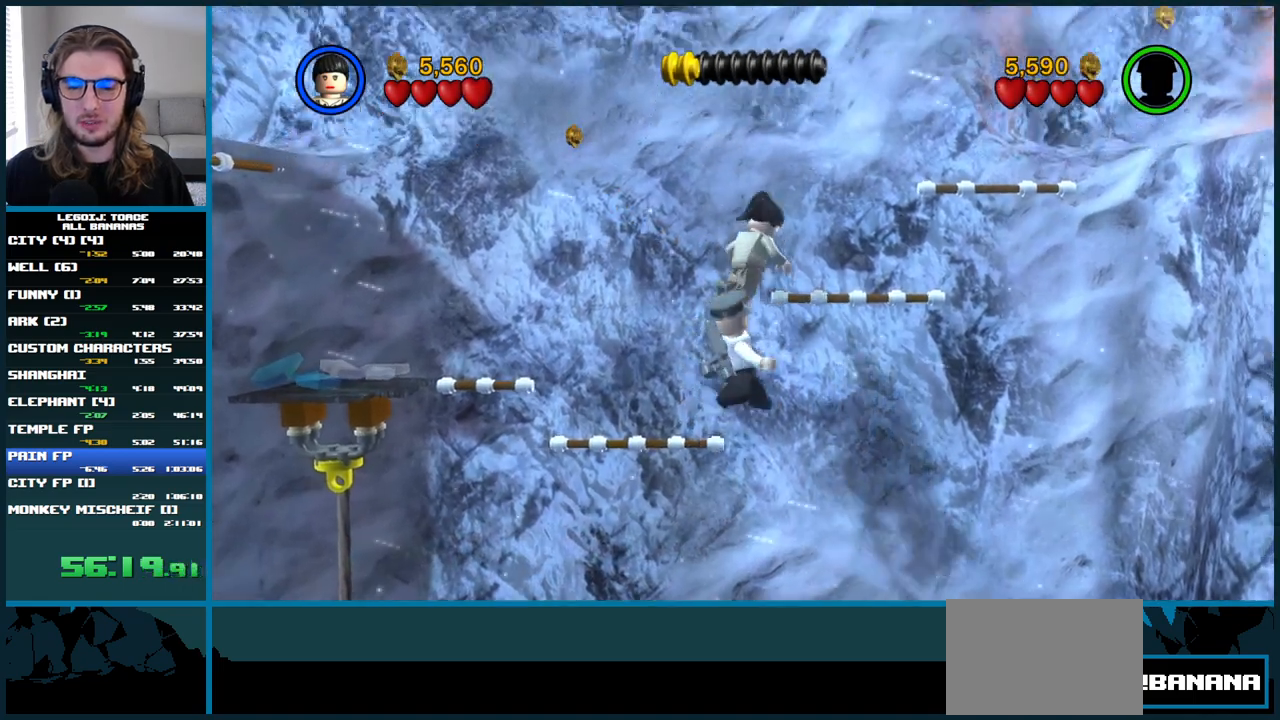
{"buttons": [], "left_stick": "right", "right_stick": "center", "button_events": [[467, "A", "up"]]}
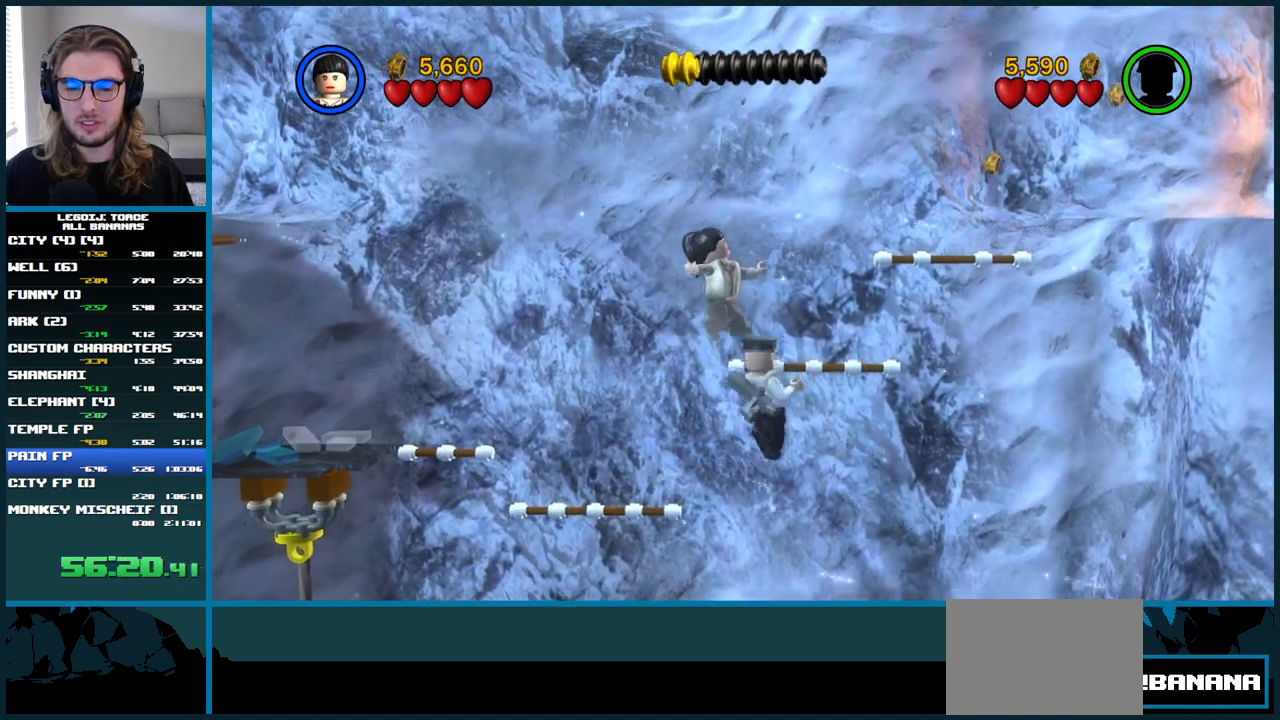
{"buttons": ["A"], "left_stick": "right", "right_stick": "center", "button_events": [[233, "A", "down"]]}
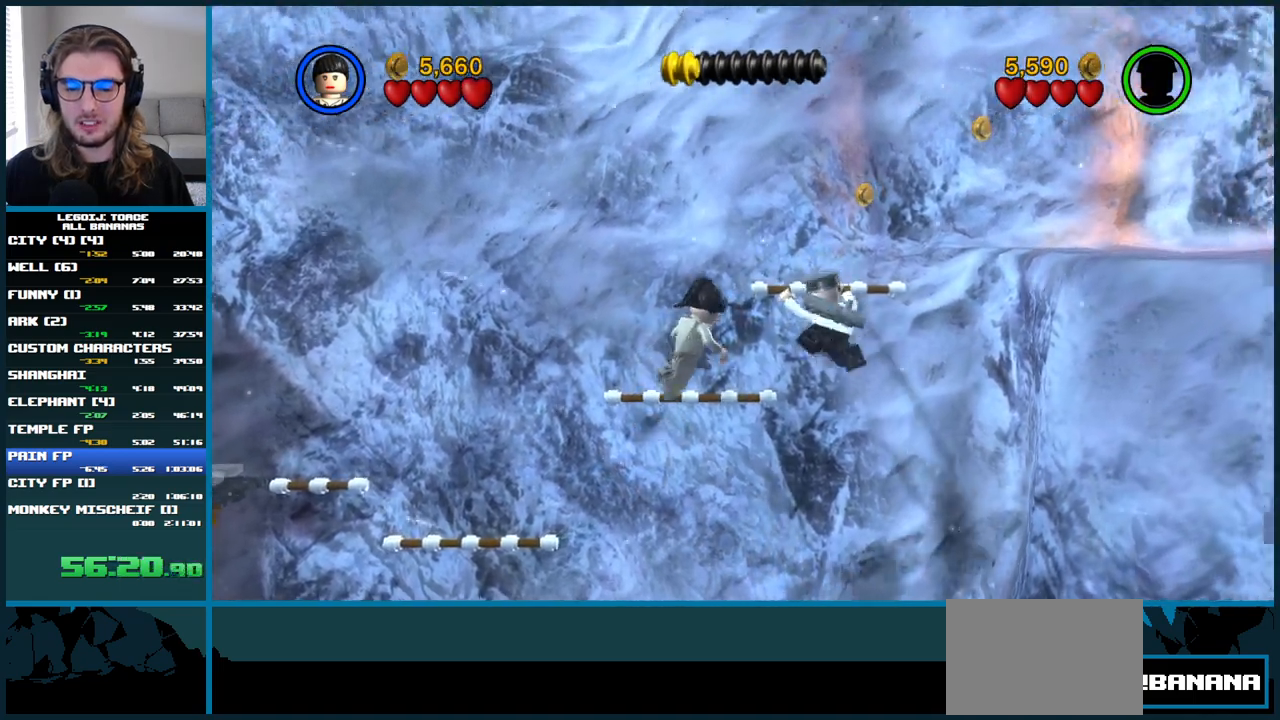
{"buttons": [], "left_stick": "up-right", "right_stick": "center", "button_events": [[283, "A", "up"]]}
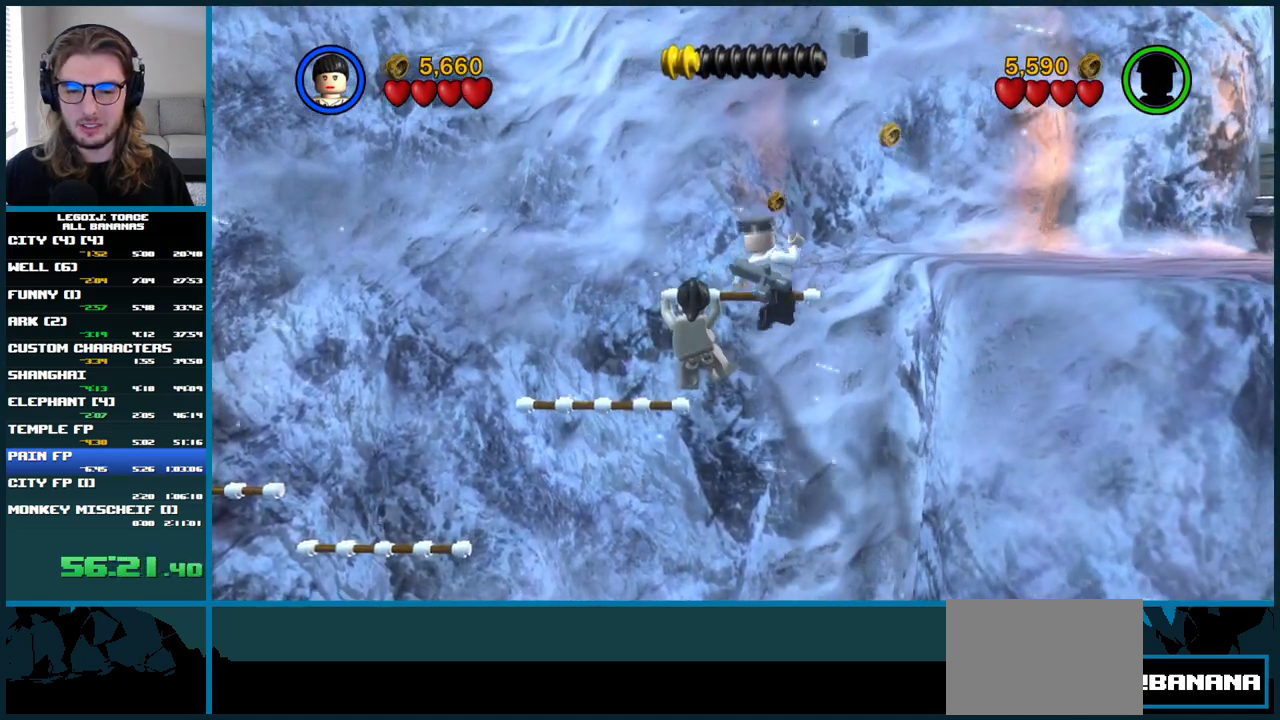
{"buttons": ["A"], "left_stick": "right", "right_stick": "center", "button_events": [[50, "A", "down"]]}
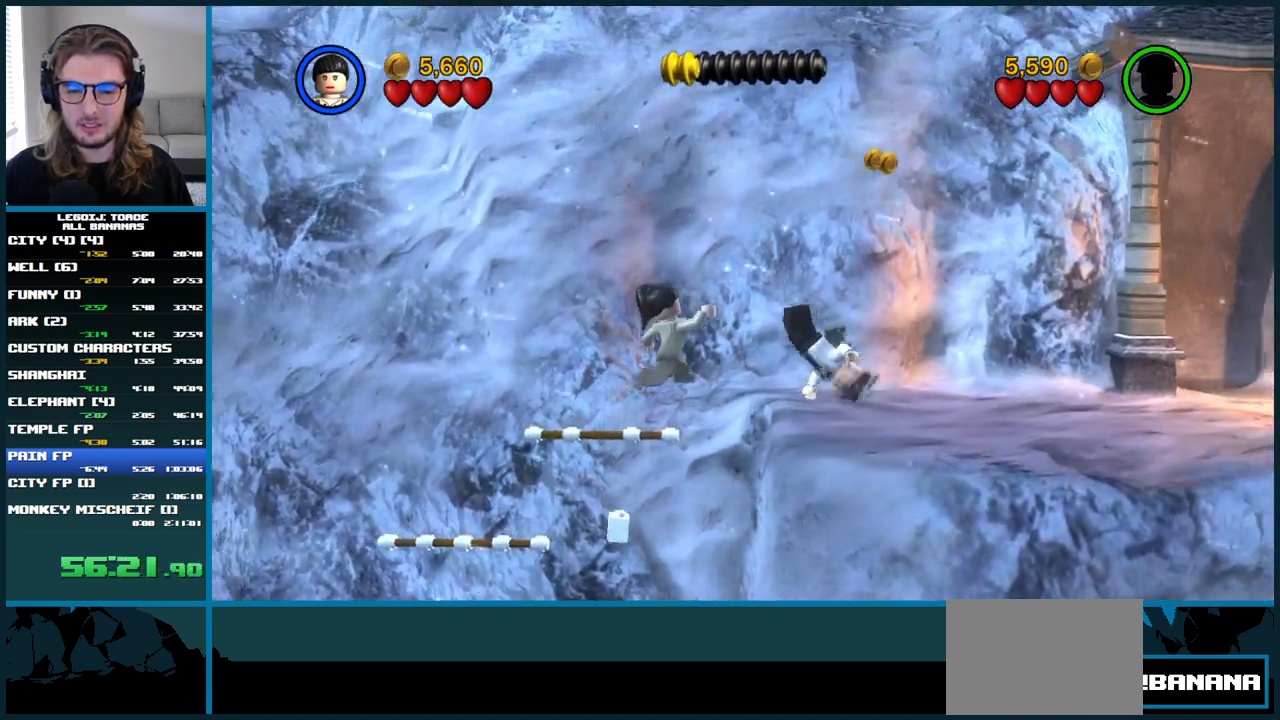
{"buttons": ["A"], "left_stick": "right", "right_stick": "center", "button_events": []}
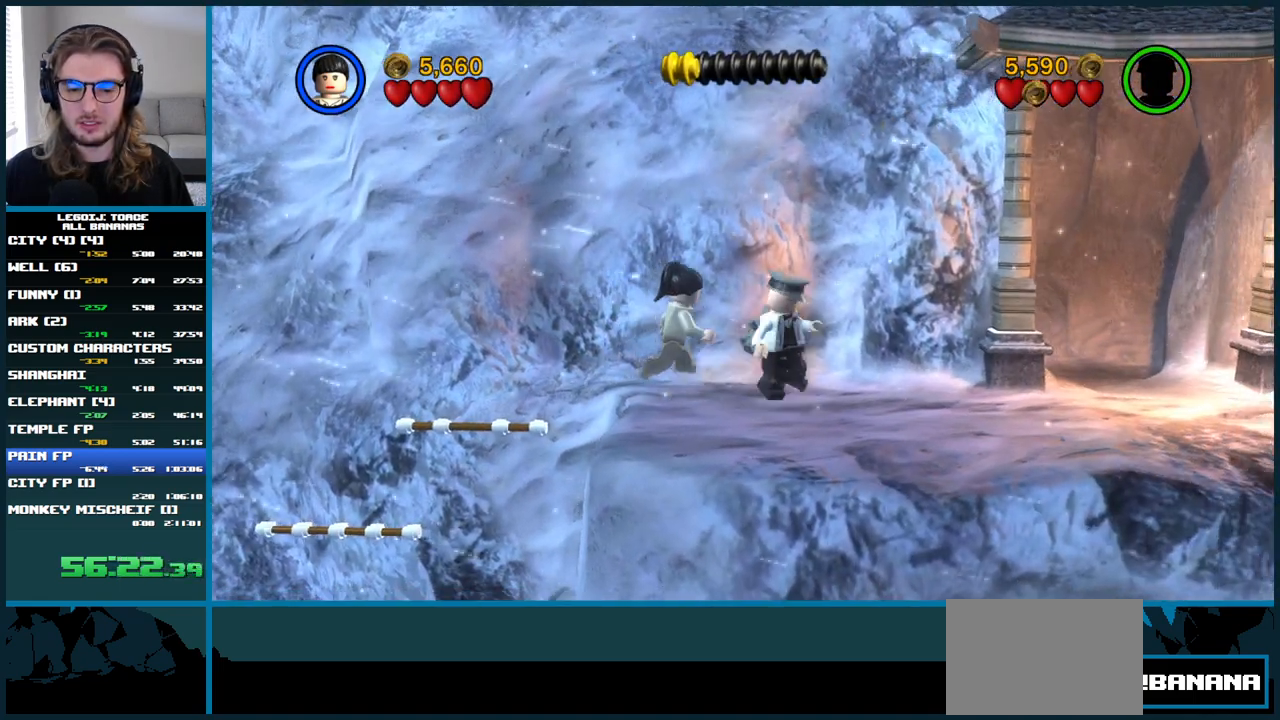
{"buttons": ["A"], "left_stick": "right", "right_stick": "center", "button_events": [[117, "A", "up"], [400, "A", "down"]]}
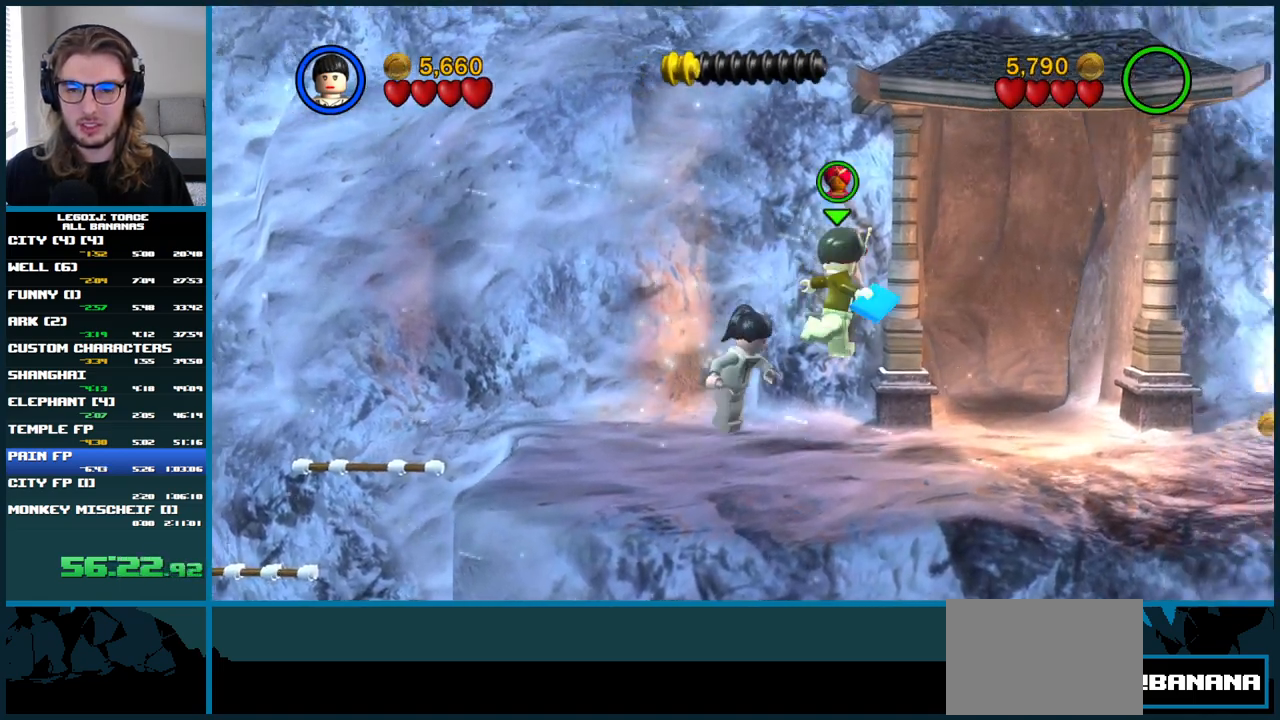
{"buttons": ["A"], "left_stick": "up-right", "right_stick": "center", "button_events": []}
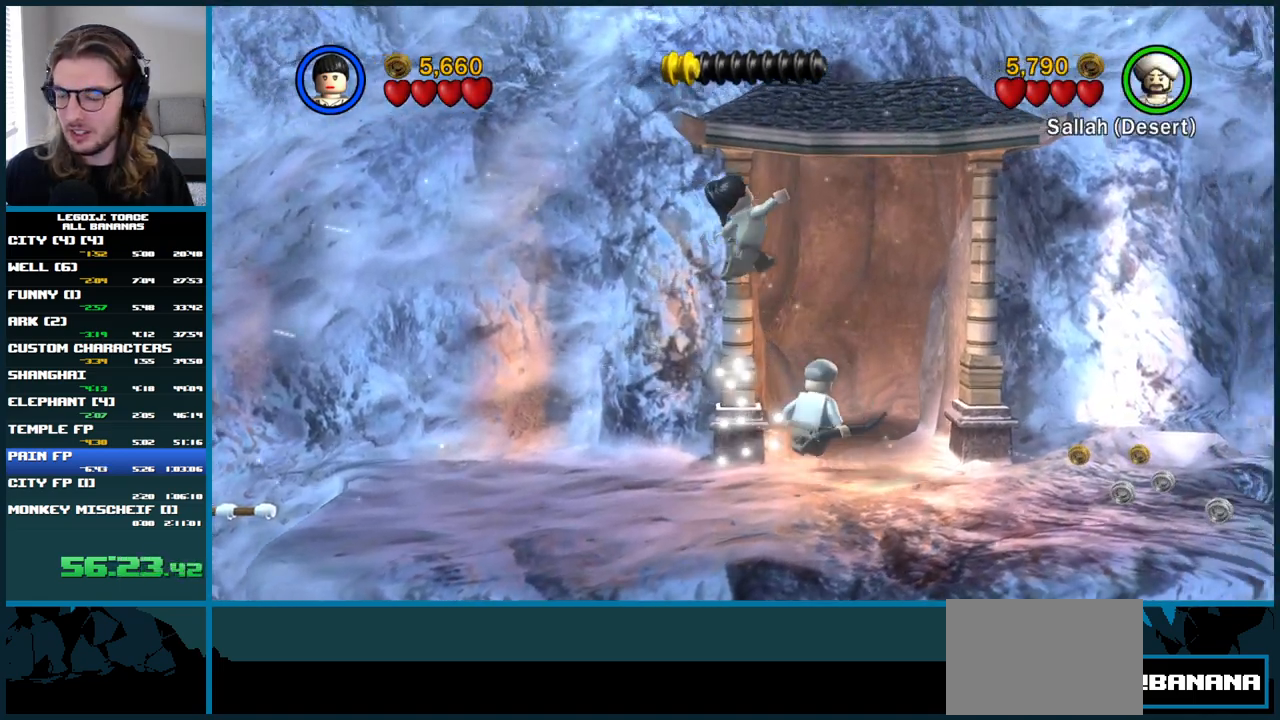
{"buttons": [], "left_stick": "up-right", "right_stick": "center", "button_events": [[217, "A", "up"]]}
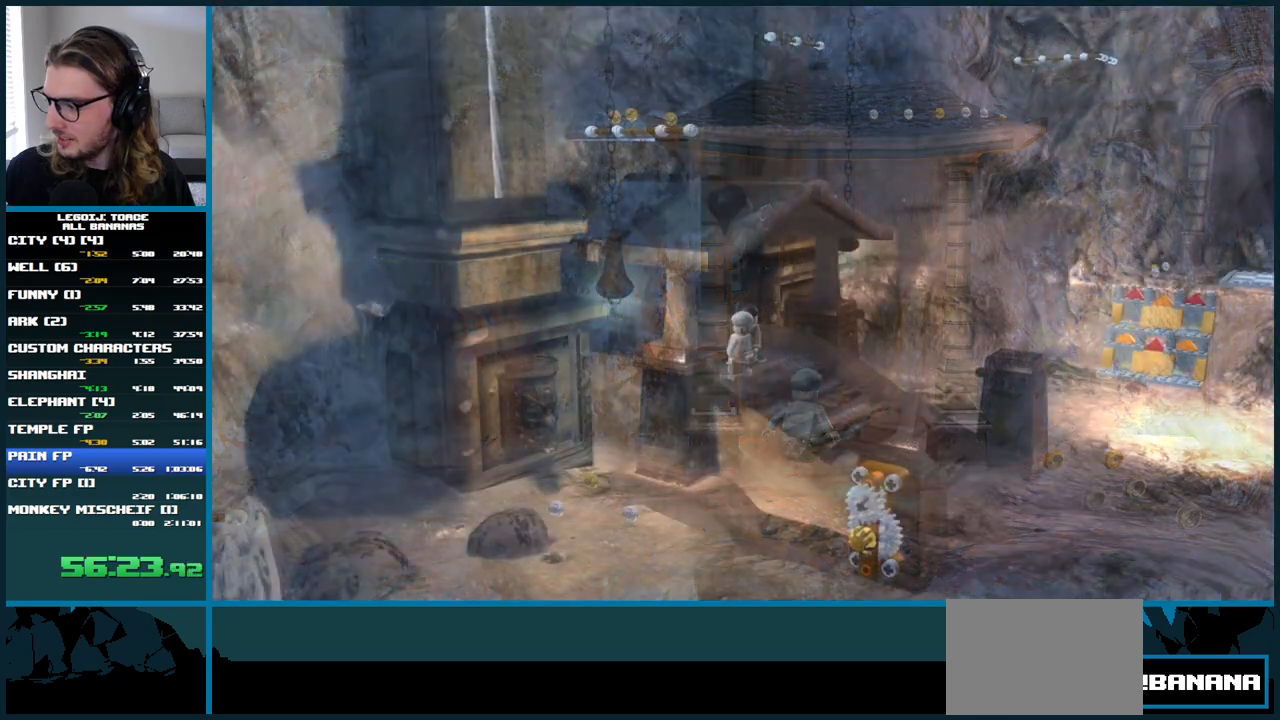
{"buttons": [], "left_stick": "up-right", "right_stick": "center", "button_events": []}
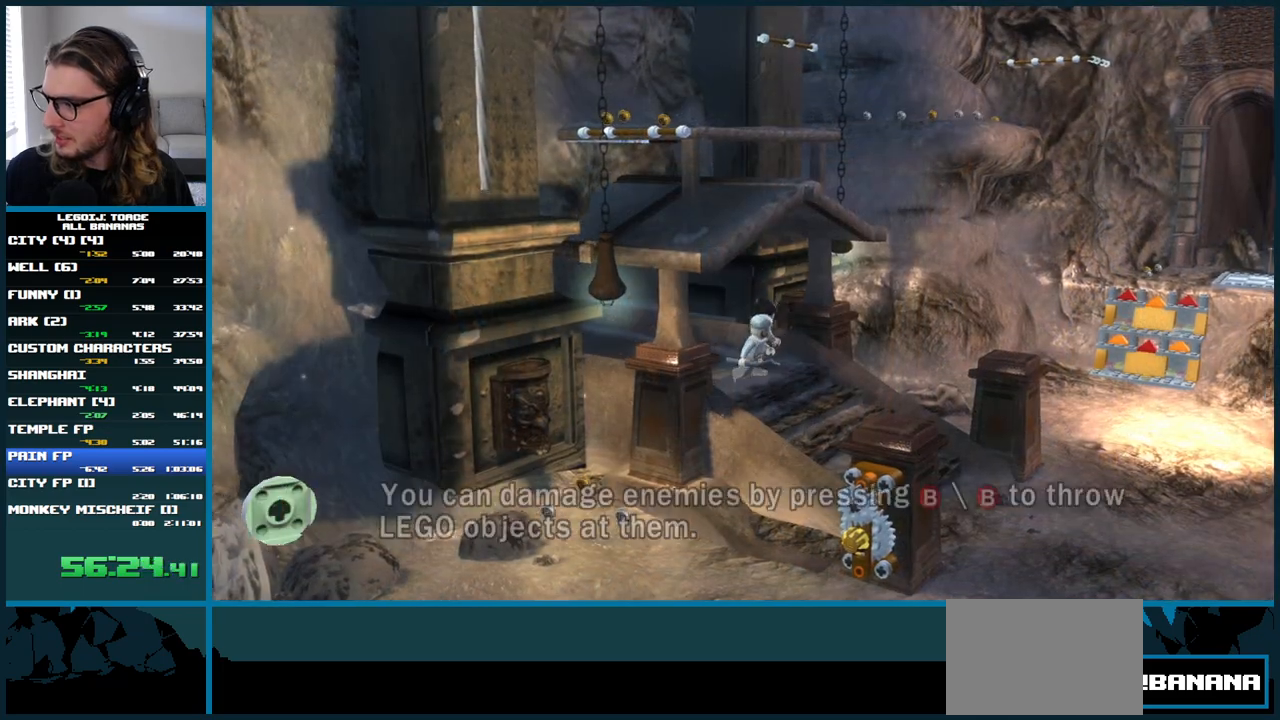
{"buttons": [], "left_stick": "right", "right_stick": "center", "button_events": []}
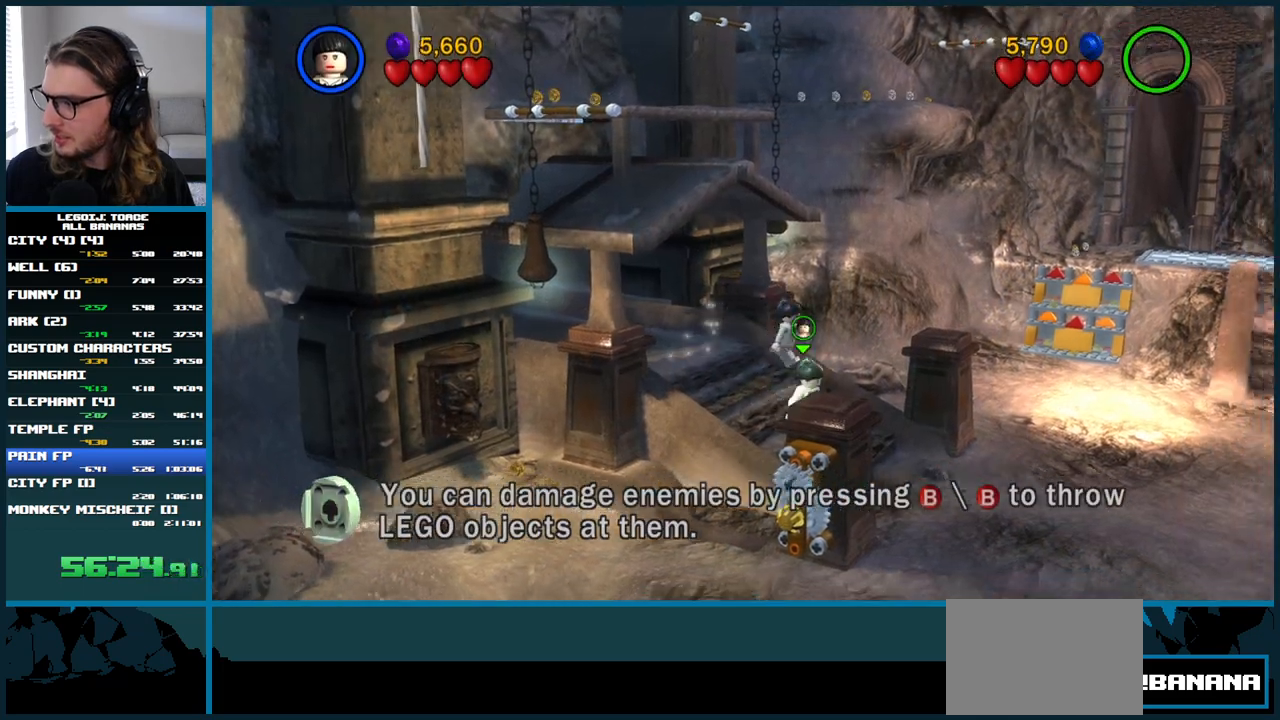
{"buttons": [], "left_stick": "down-right", "right_stick": "center", "button_events": []}
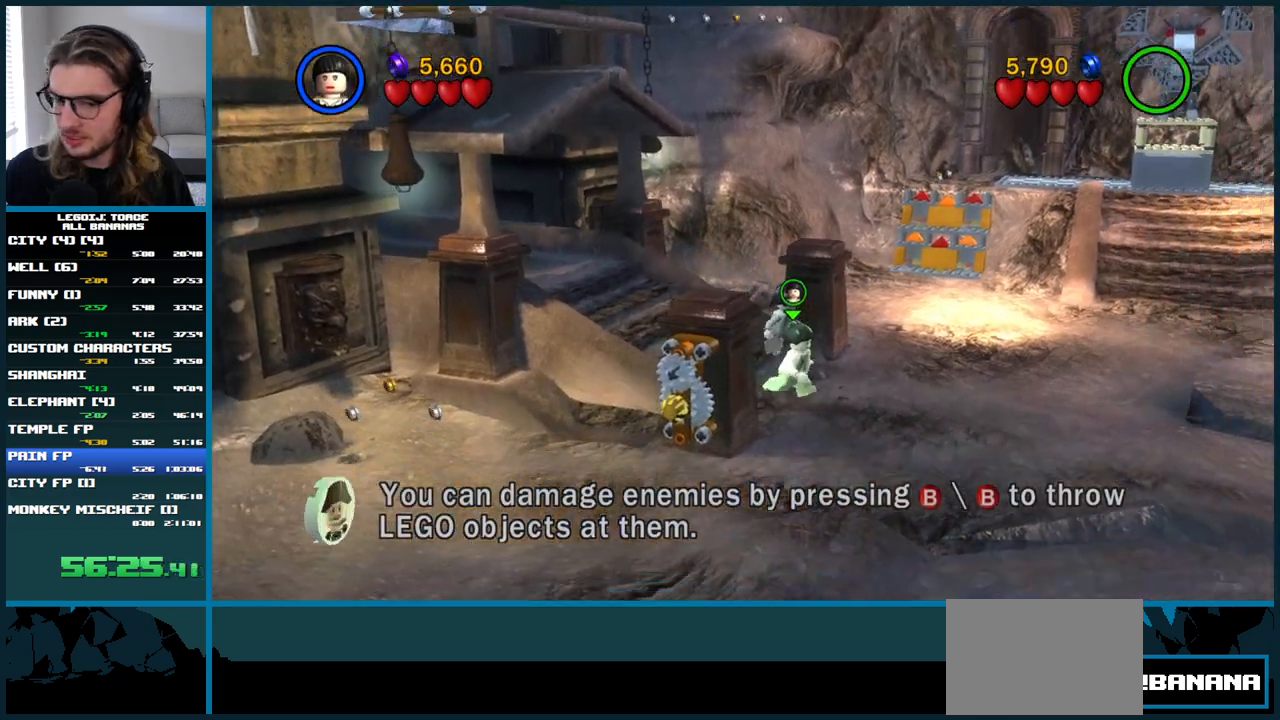
{"buttons": ["A"], "left_stick": "down-right", "right_stick": "center", "button_events": [[250, "A", "down"]]}
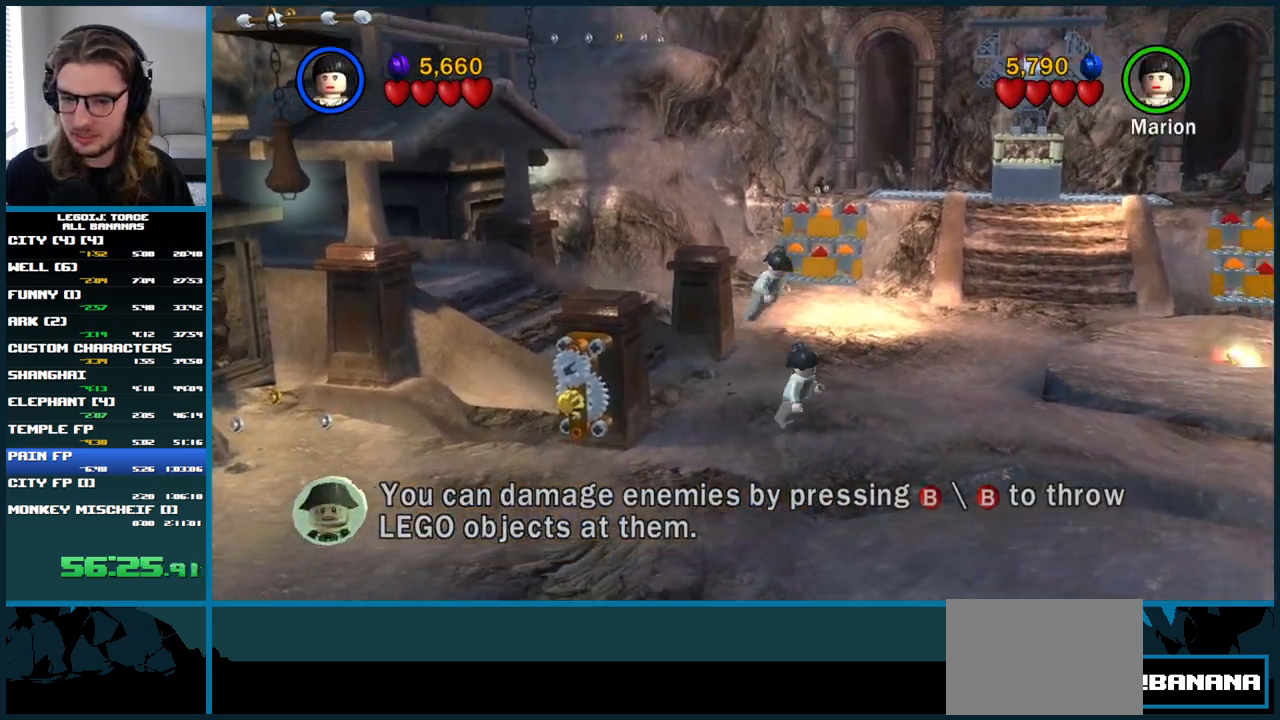
{"buttons": [], "left_stick": "down-right", "right_stick": "center", "button_events": [[217, "A", "up"]]}
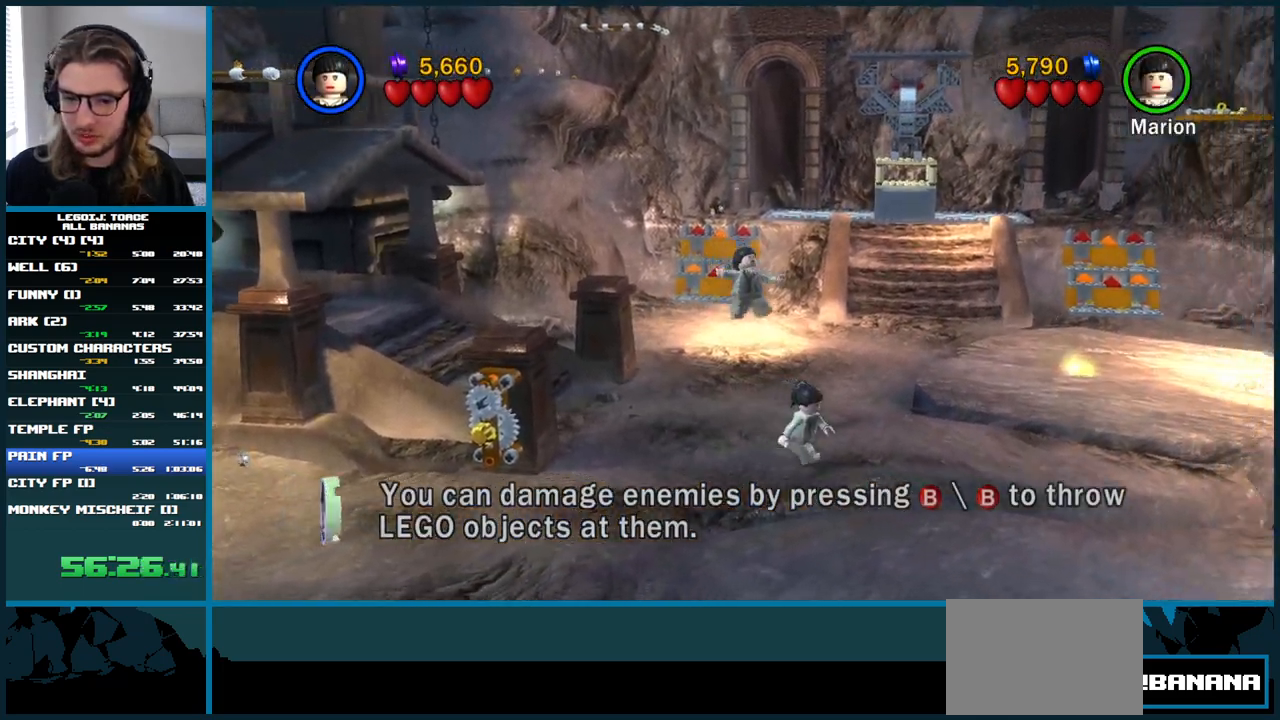
{"buttons": ["A"], "left_stick": "down", "right_stick": "center", "button_events": [[400, "A", "down"]]}
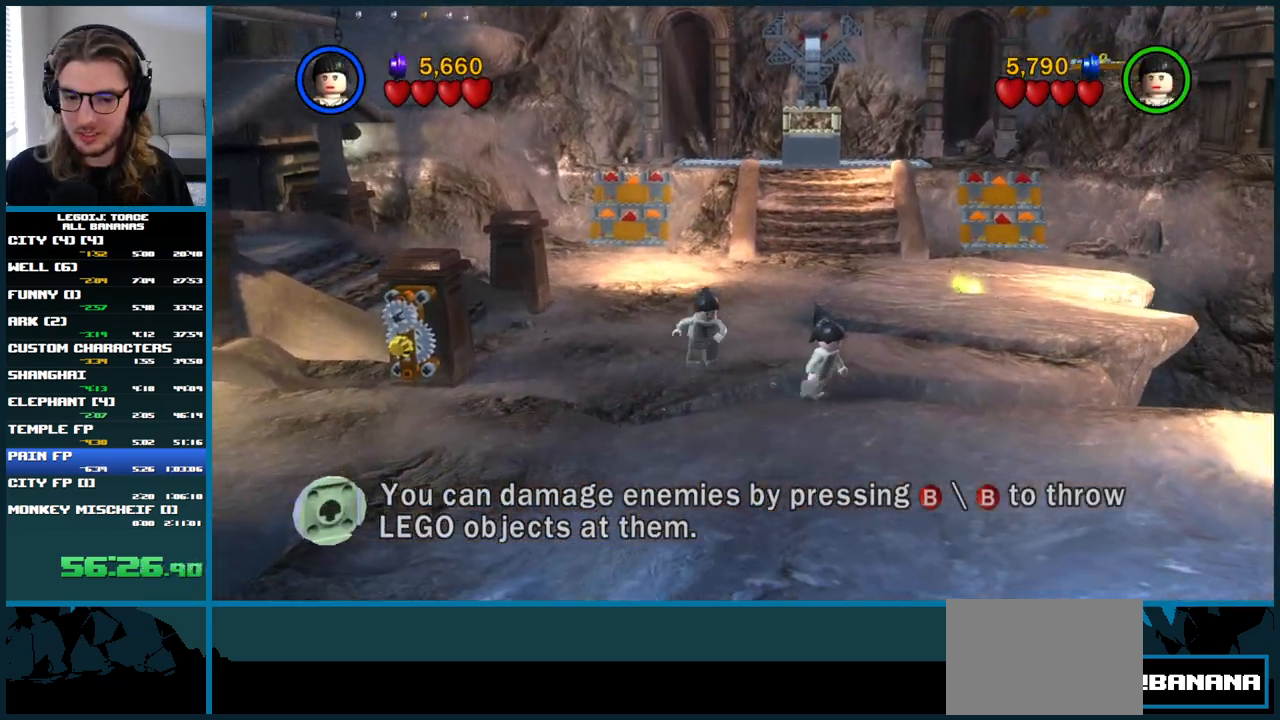
{"buttons": [], "left_stick": "down-right", "right_stick": "center", "button_events": [[417, "A", "up"]]}
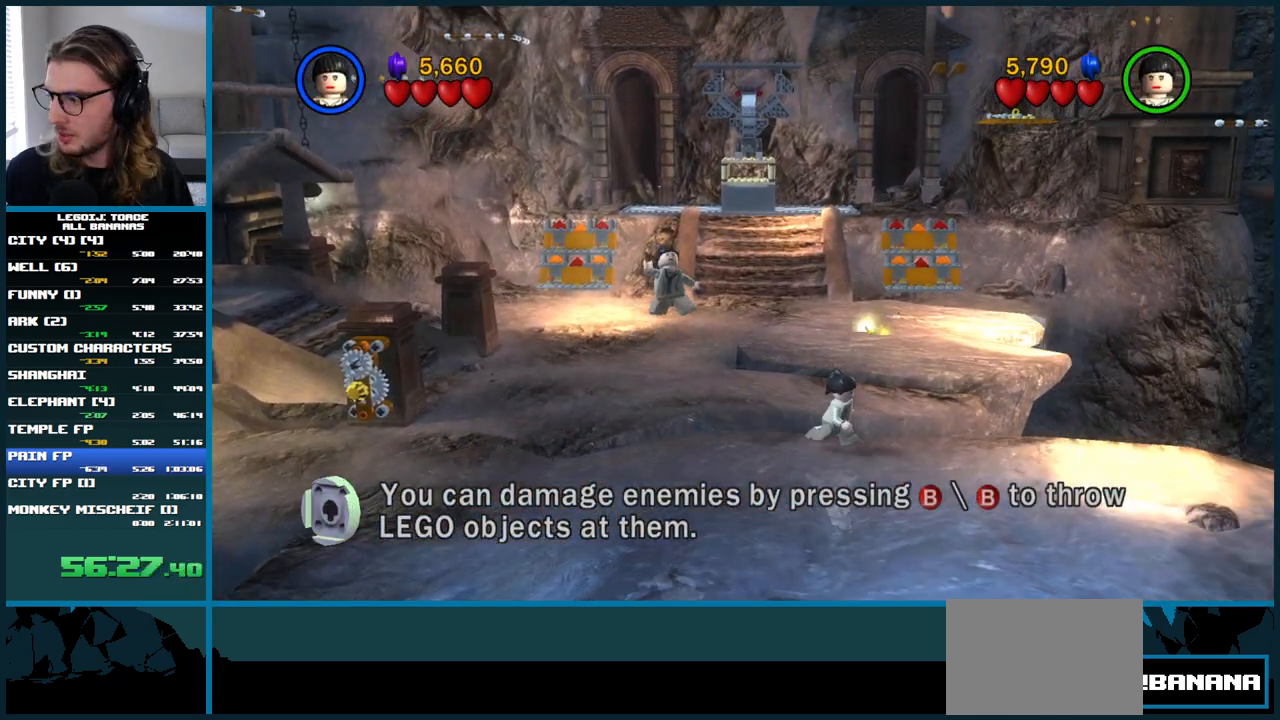
{"buttons": [], "left_stick": "down-right", "right_stick": "center", "button_events": []}
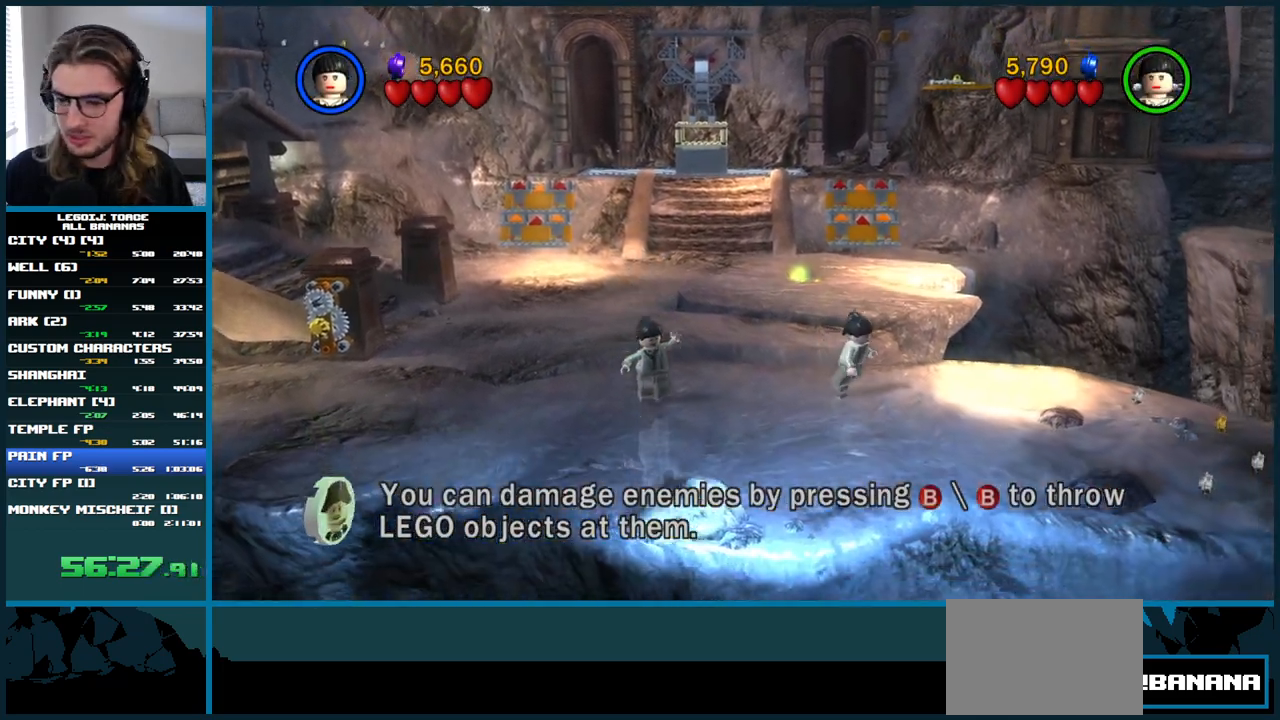
{"buttons": [], "left_stick": "down-right", "right_stick": "center", "button_events": []}
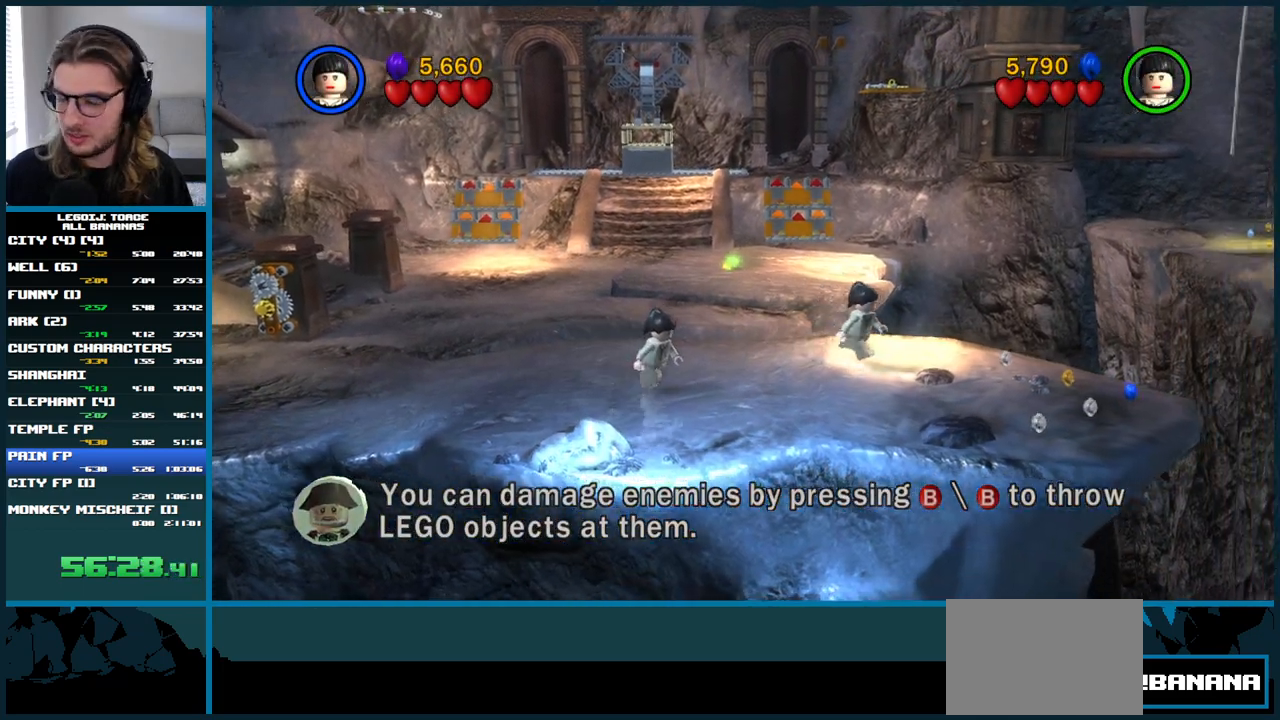
{"buttons": [], "left_stick": "right", "right_stick": "center", "button_events": []}
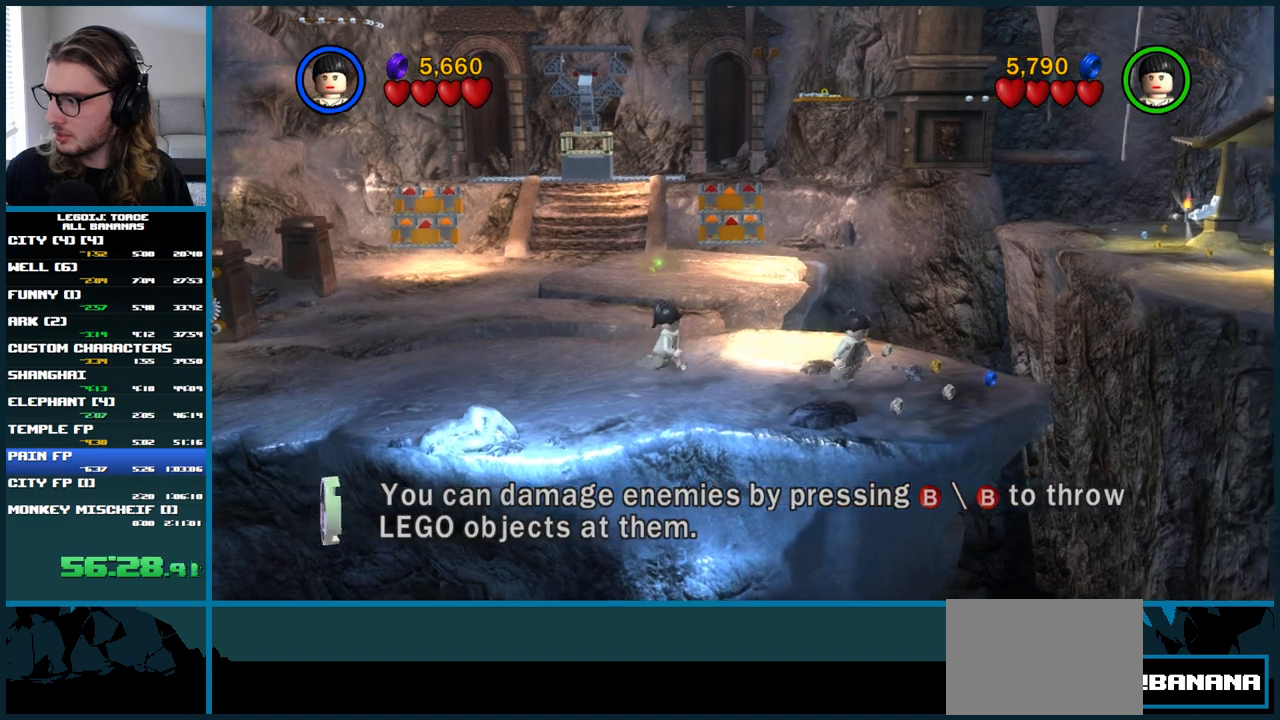
{"buttons": [], "left_stick": "right", "right_stick": "center", "button_events": []}
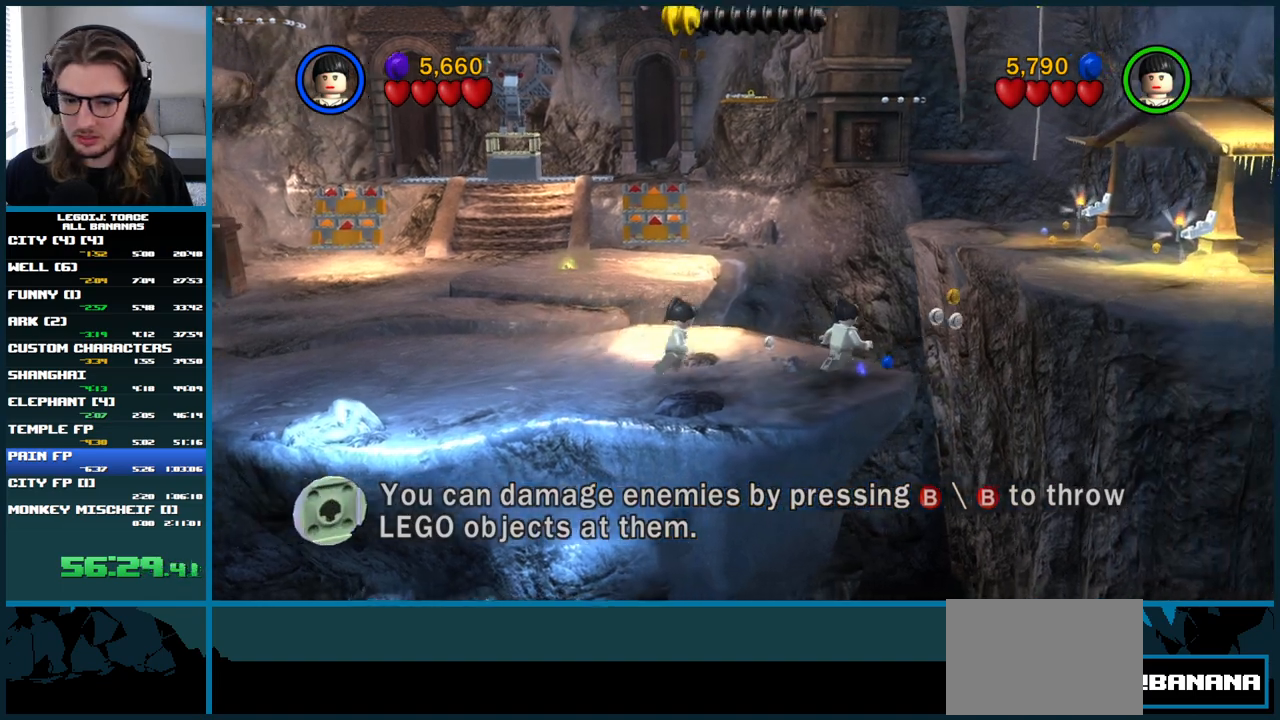
{"buttons": [], "left_stick": "right", "right_stick": "center", "button_events": []}
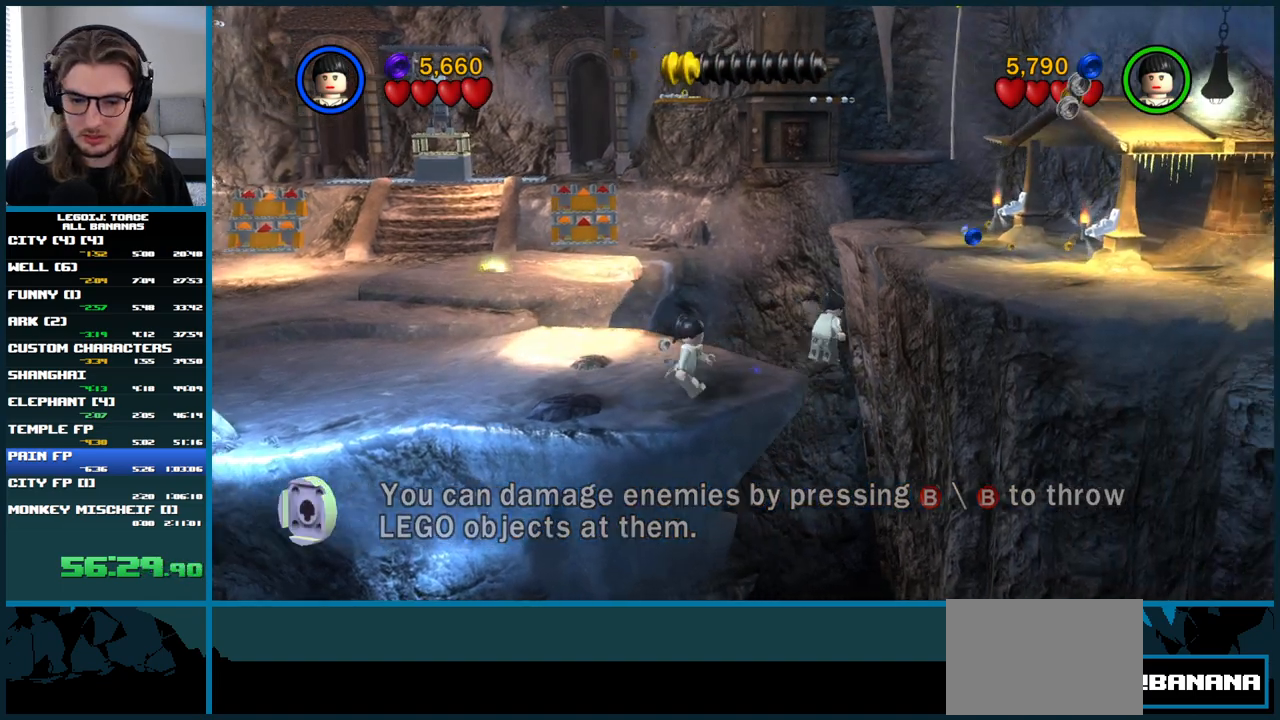
{"buttons": [], "left_stick": "up-right", "right_stick": "center", "button_events": []}
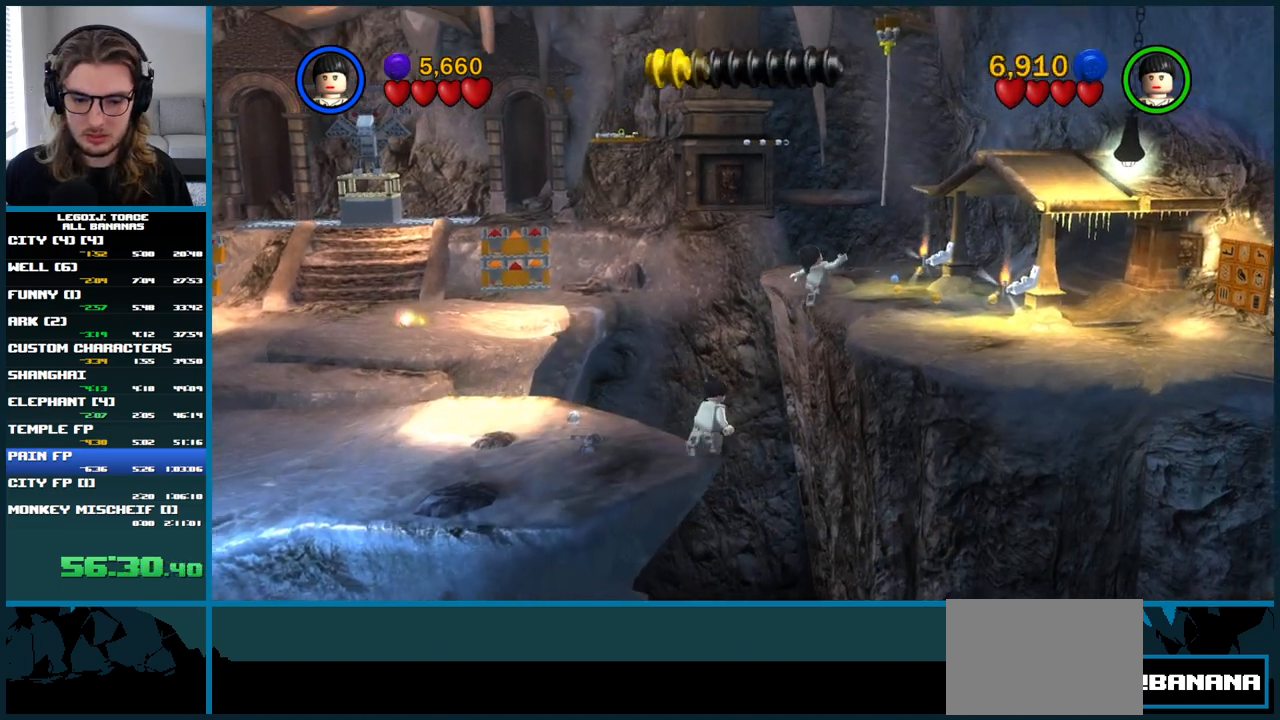
{"buttons": ["A"], "left_stick": "up-right", "right_stick": "center", "button_events": [[117, "A", "down"]]}
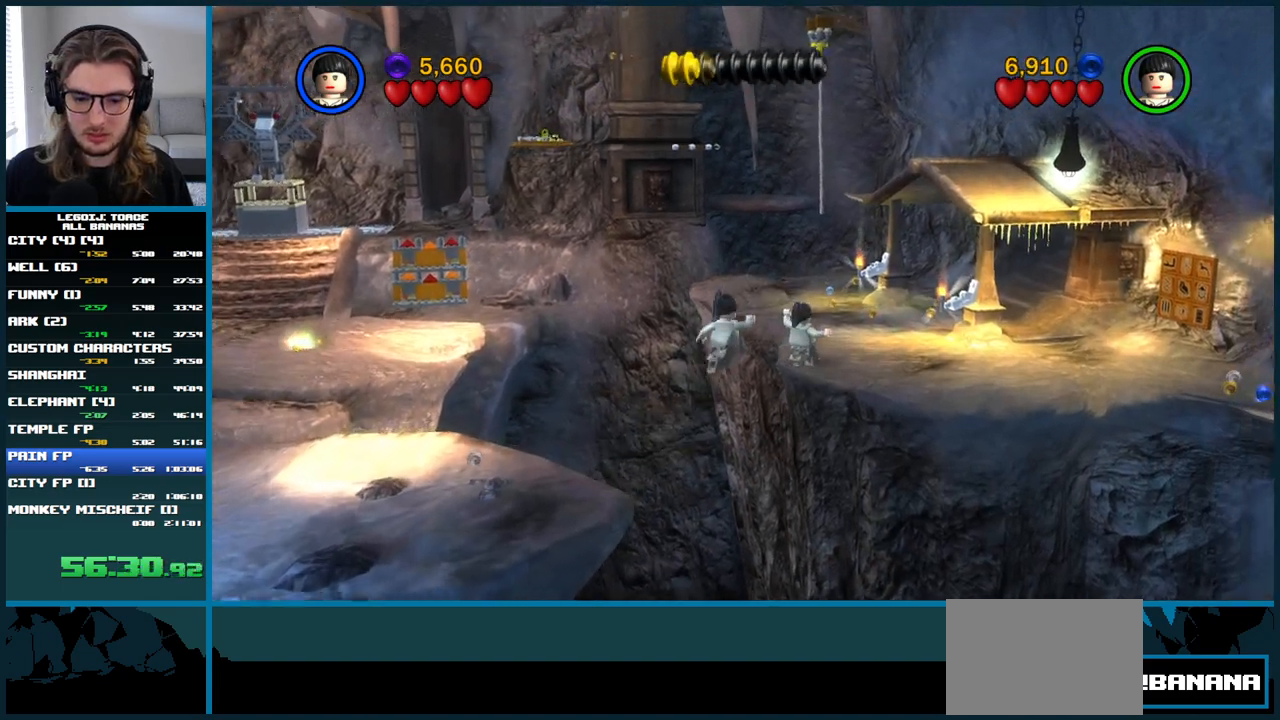
{"buttons": ["A"], "left_stick": "up-right", "right_stick": "center", "button_events": []}
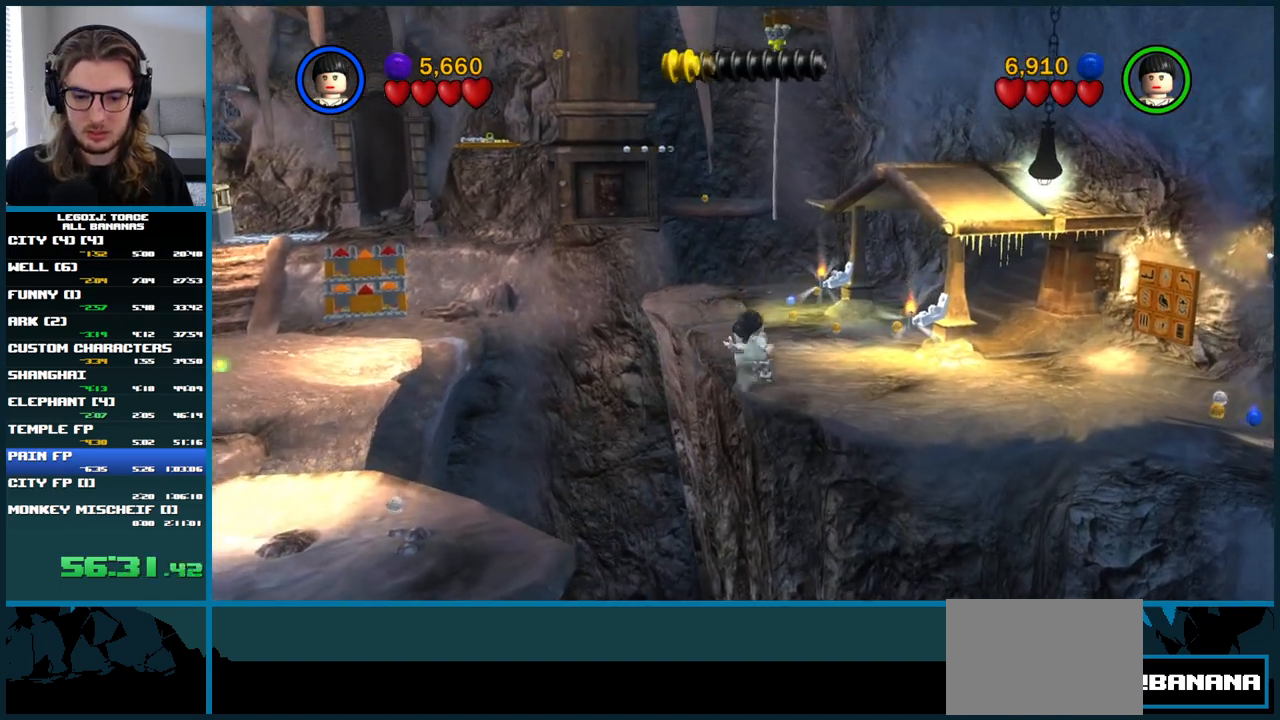
{"buttons": ["A"], "left_stick": "up-right", "right_stick": "center", "button_events": []}